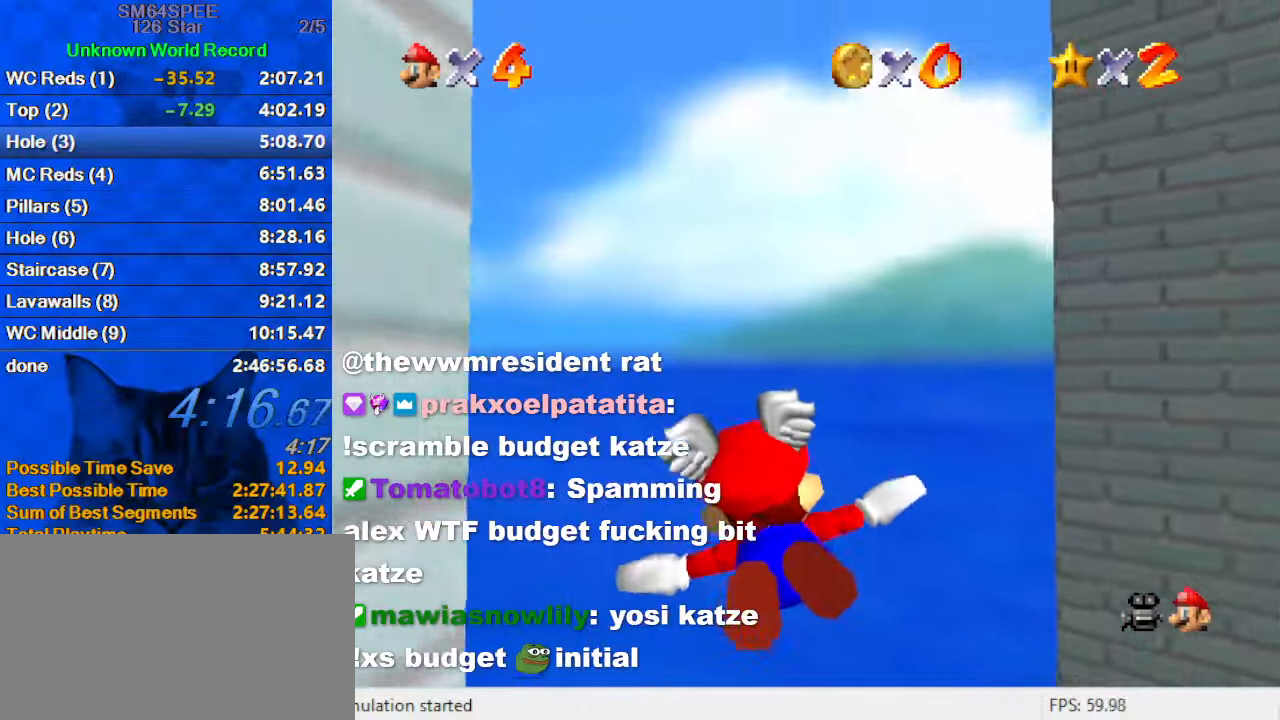
Gameplay with keyboard; each line is a JSON object with the keys held at the frame after it. "events" lists presses ("down") and releases ("up") of "a", "c", "ctrl", "d", "down", "left", "return", "right", "s", "shift", "up", "w", "x" and "y" between this image and that frame as [ms after this image, input, new state], when the widget could be followed in between. No other keys are recorded. Mouse input is not recorded.
{"keys": ["left"], "events": []}
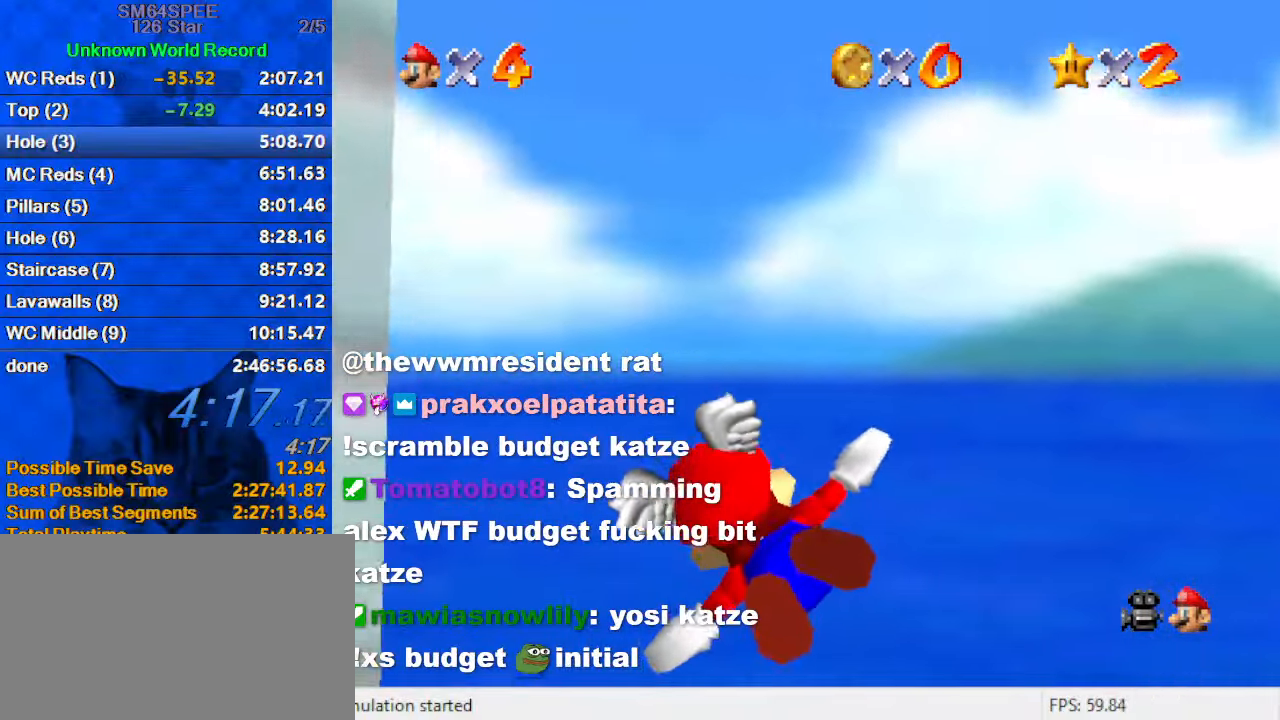
{"keys": ["left"], "events": [[100, "left", "up"], [233, "down", "down"], [233, "left", "down"], [467, "down", "up"]]}
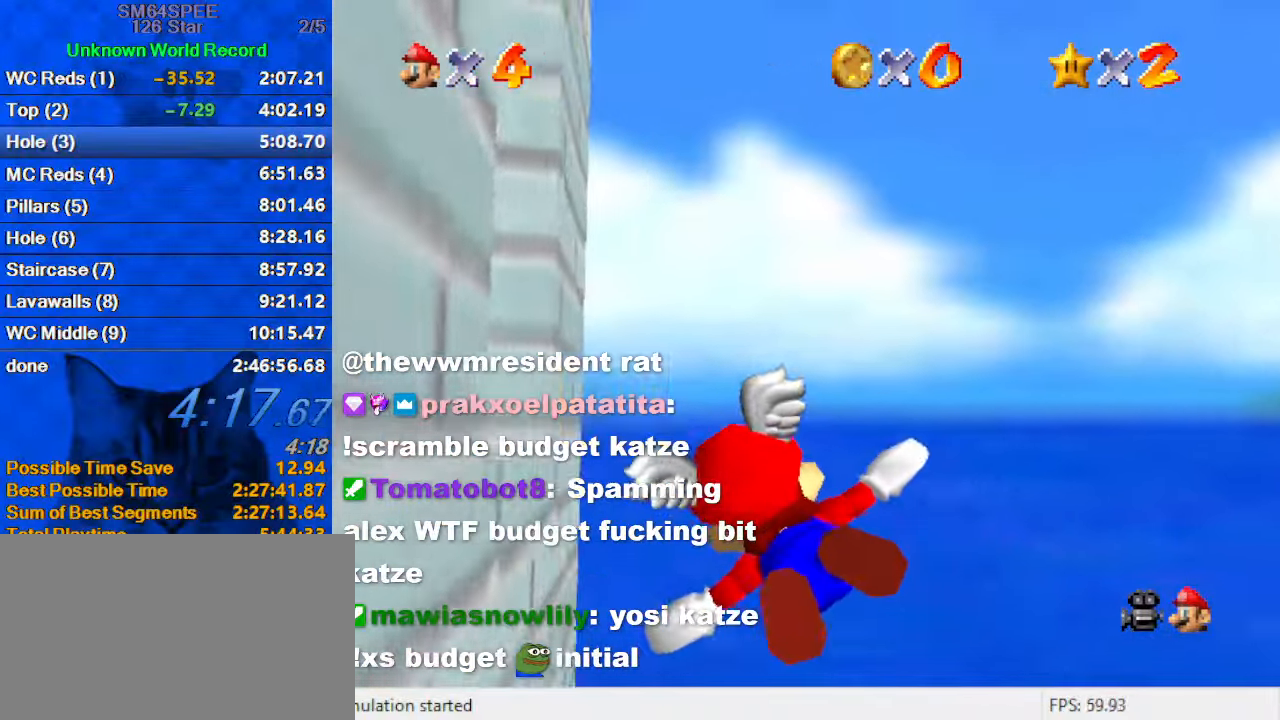
{"keys": ["down"], "events": [[167, "down", "down"], [300, "down", "up"], [400, "left", "up"], [467, "down", "down"]]}
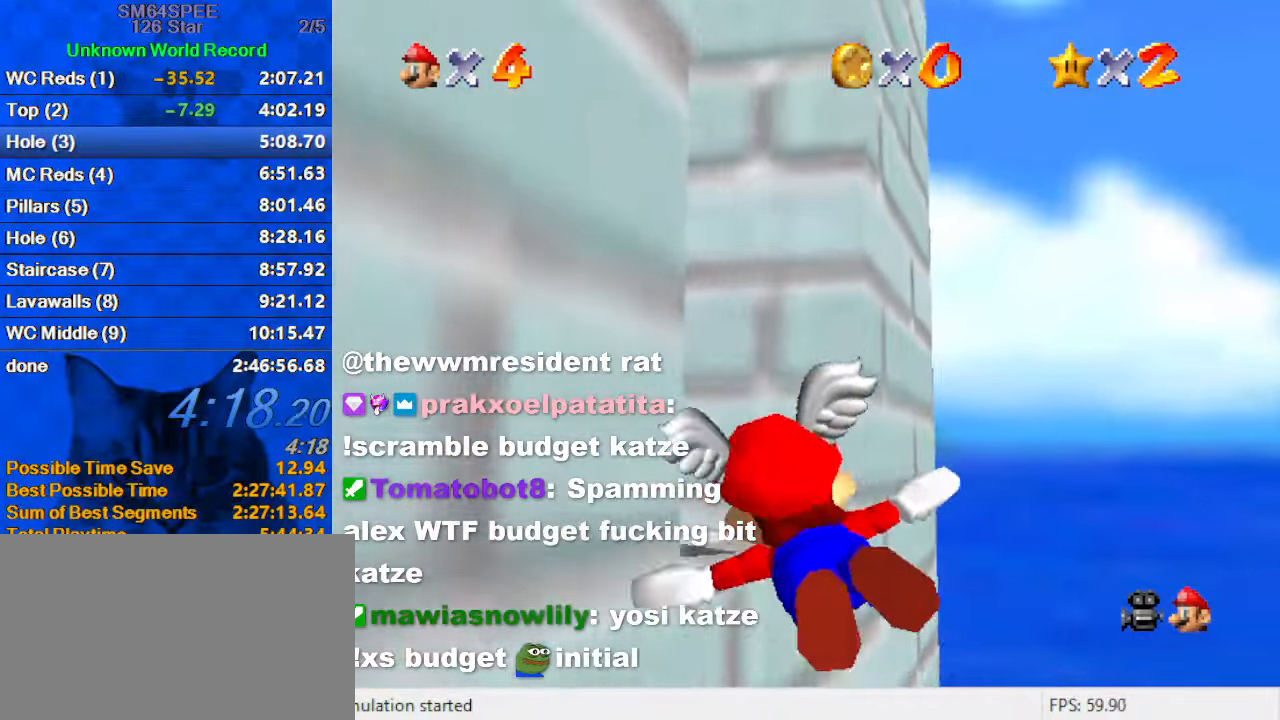
{"keys": ["up"], "events": [[67, "left", "down"], [133, "down", "up"], [167, "left", "up"], [267, "left", "down"], [267, "up", "down"], [433, "left", "up"]]}
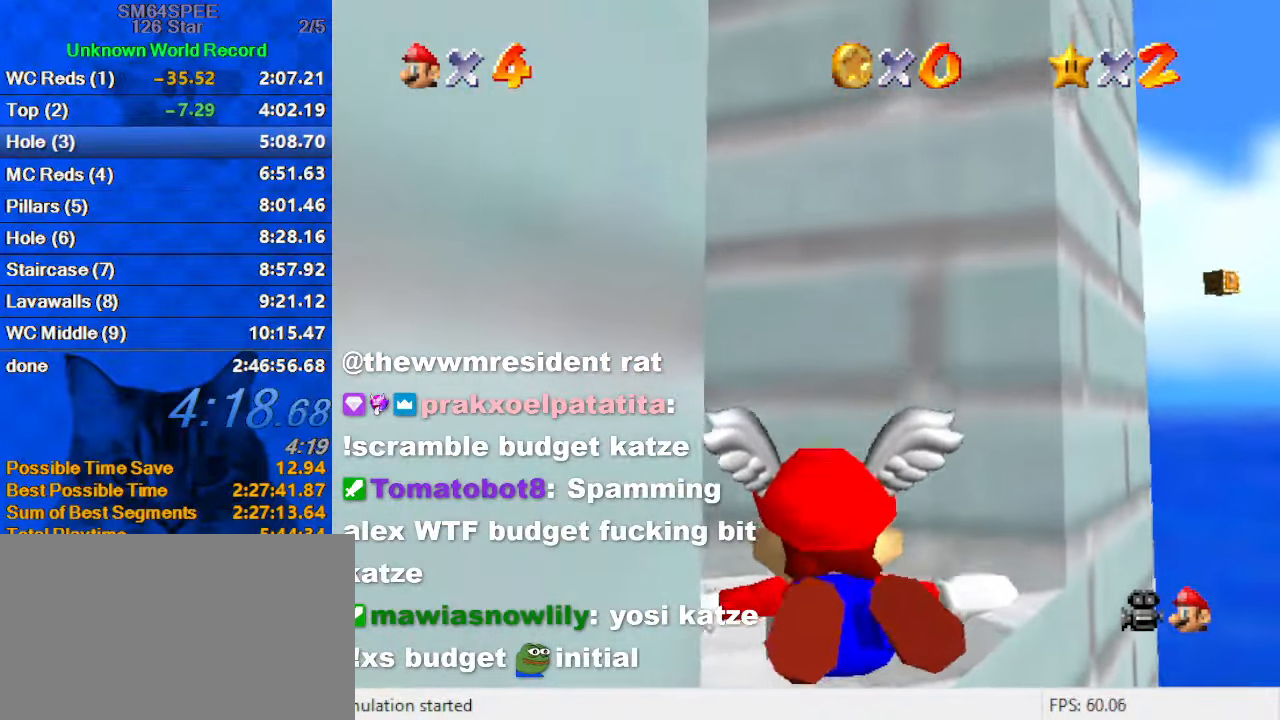
{"keys": ["down", "right"], "events": [[167, "right", "down"], [167, "up", "up"], [267, "down", "down"], [333, "shift", "down"], [500, "shift", "up"]]}
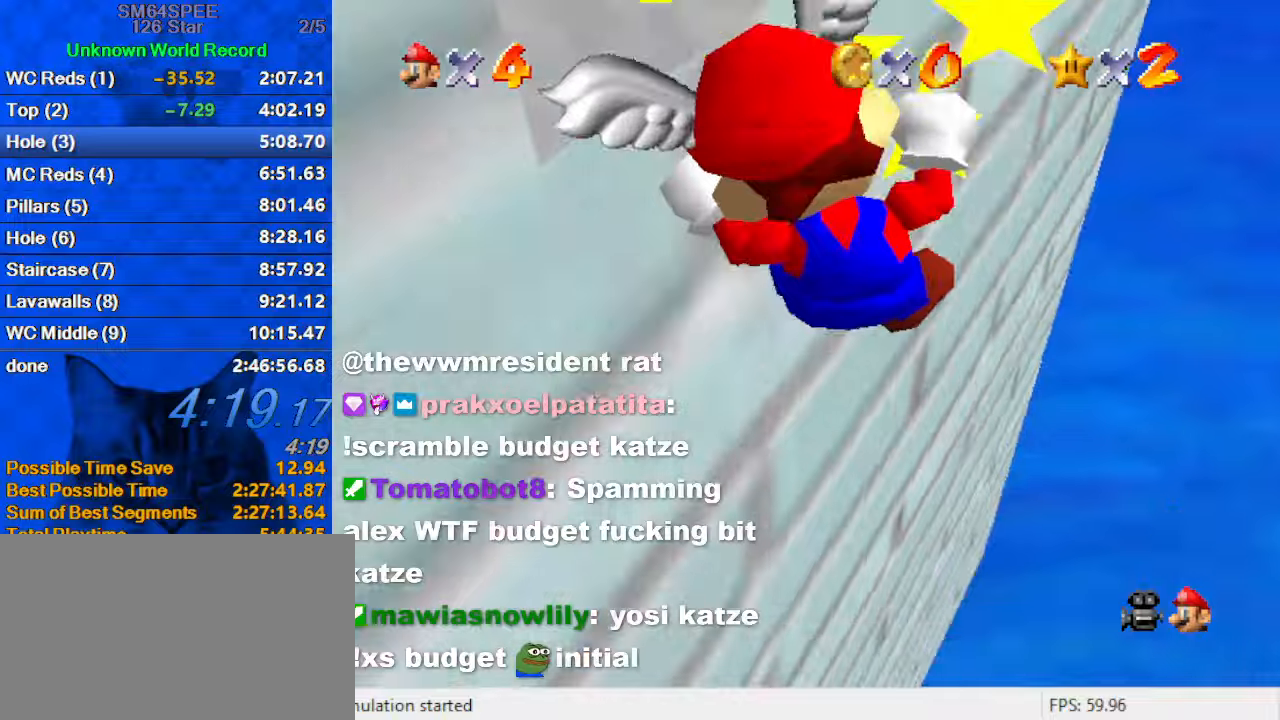
{"keys": [], "events": [[67, "shift", "down"], [300, "shift", "up"], [334, "down", "up"], [334, "right", "up"], [367, "return", "down"], [434, "return", "up"]]}
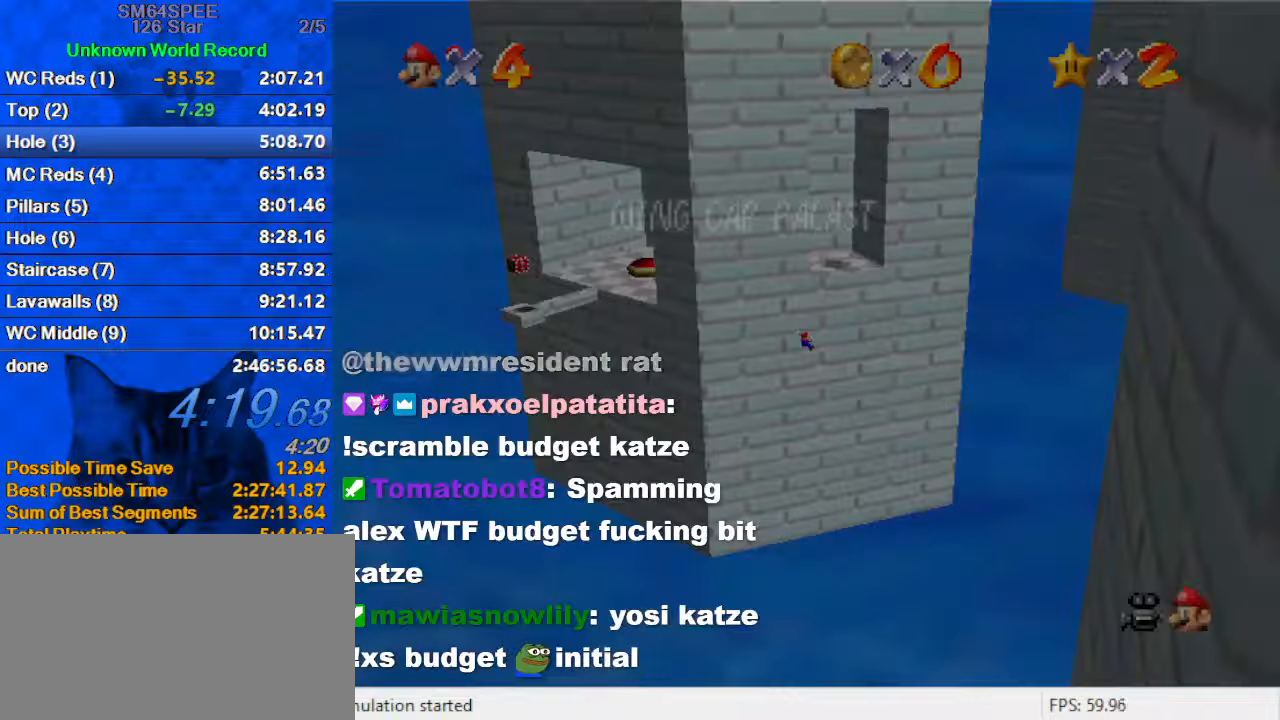
{"keys": [], "events": [[34, "shift", "down"], [167, "shift", "up"], [200, "c", "down"], [334, "c", "up"]]}
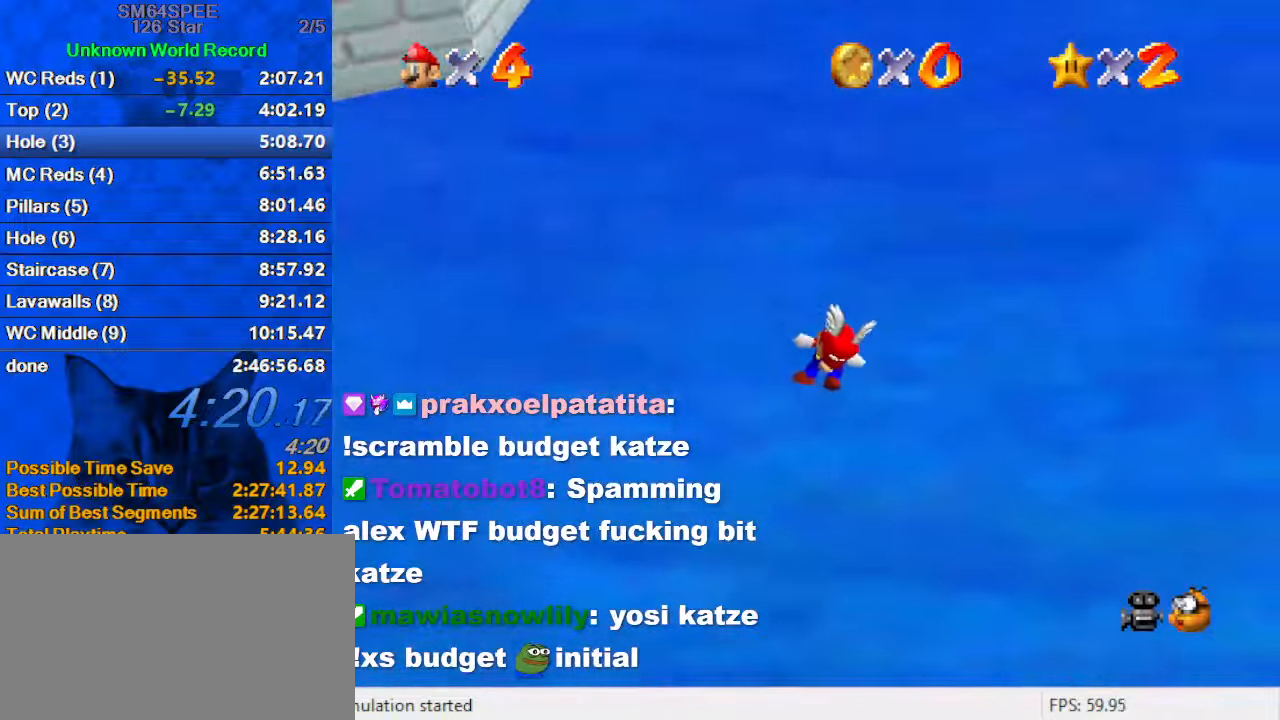
{"keys": [], "events": []}
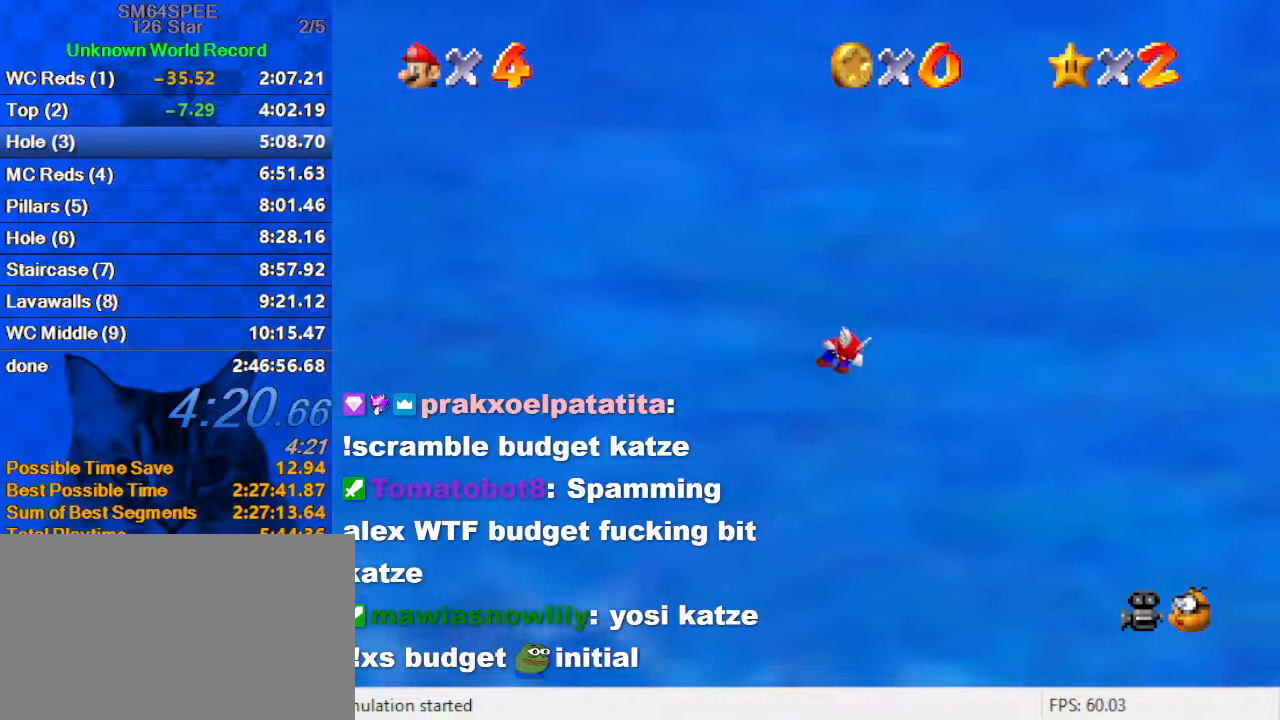
{"keys": [], "events": []}
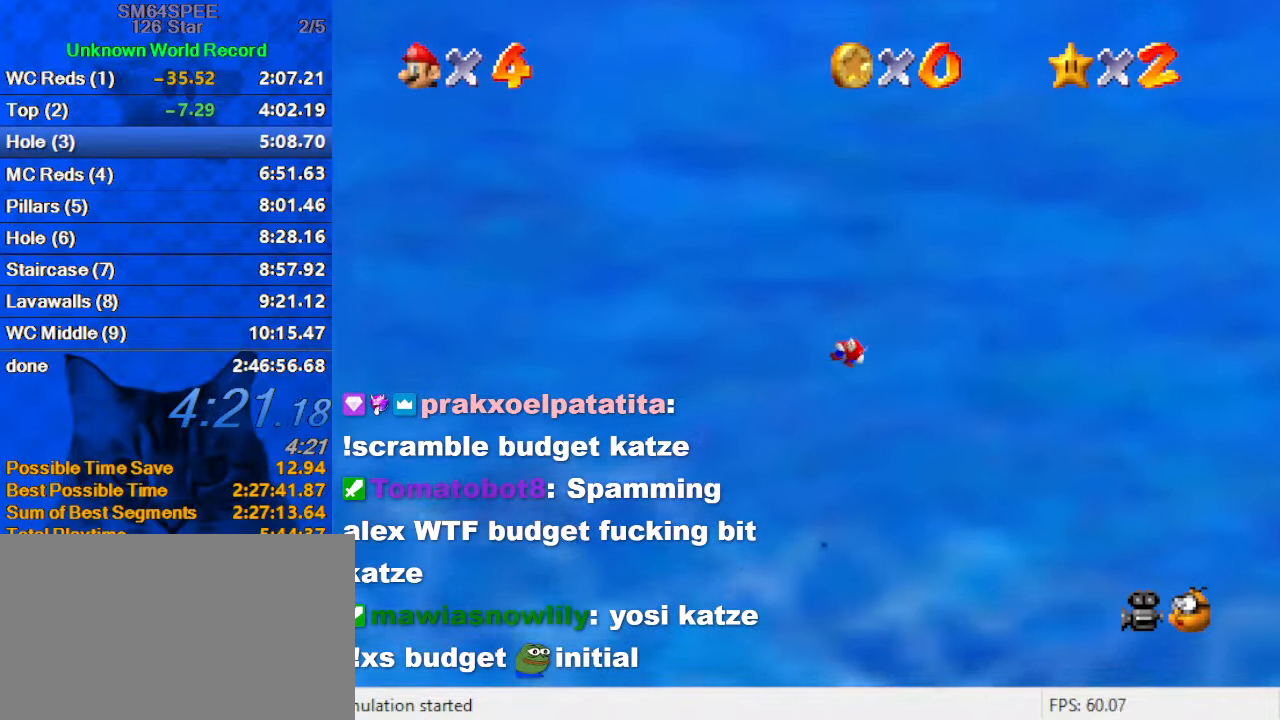
{"keys": [], "events": []}
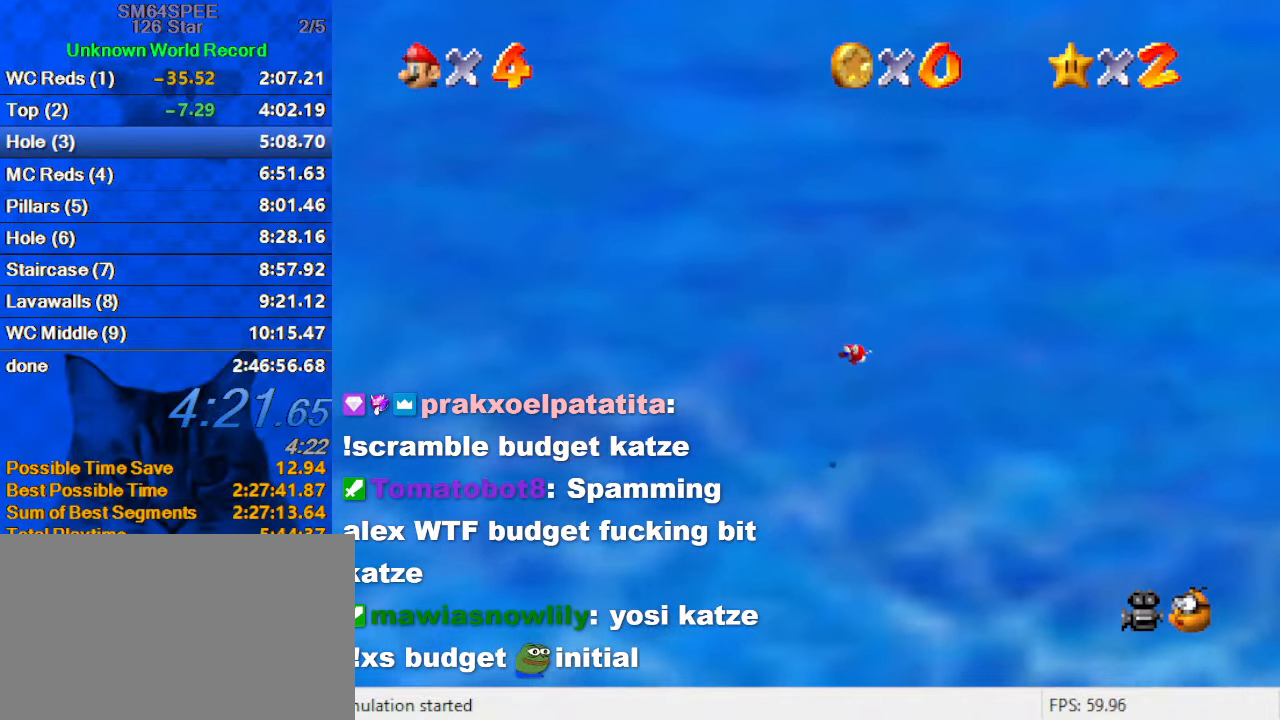
{"keys": [], "events": []}
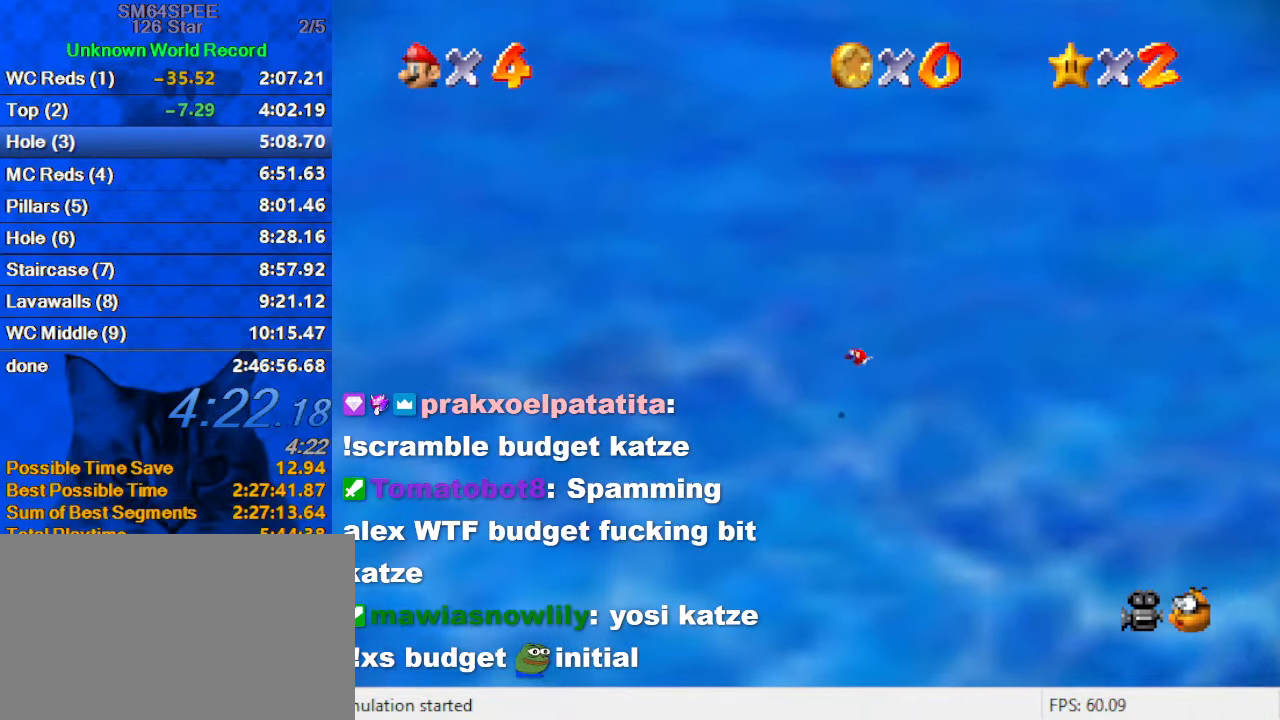
{"keys": [], "events": []}
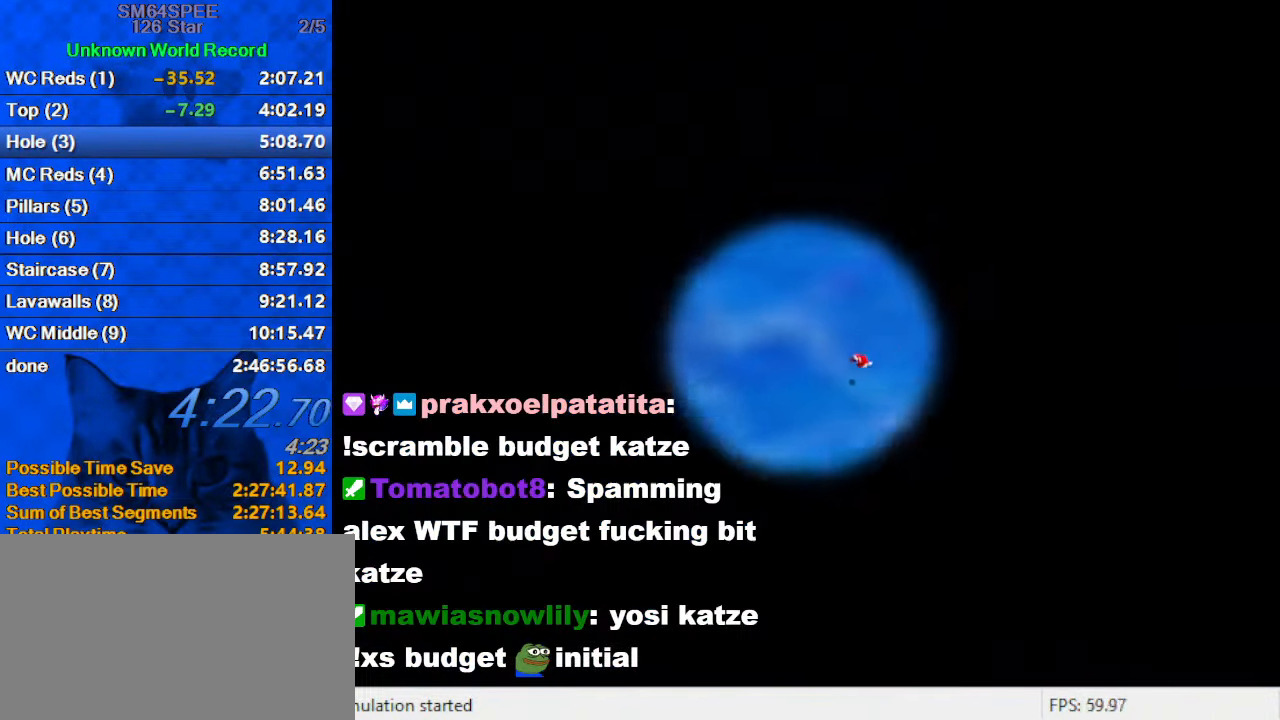
{"keys": [], "events": []}
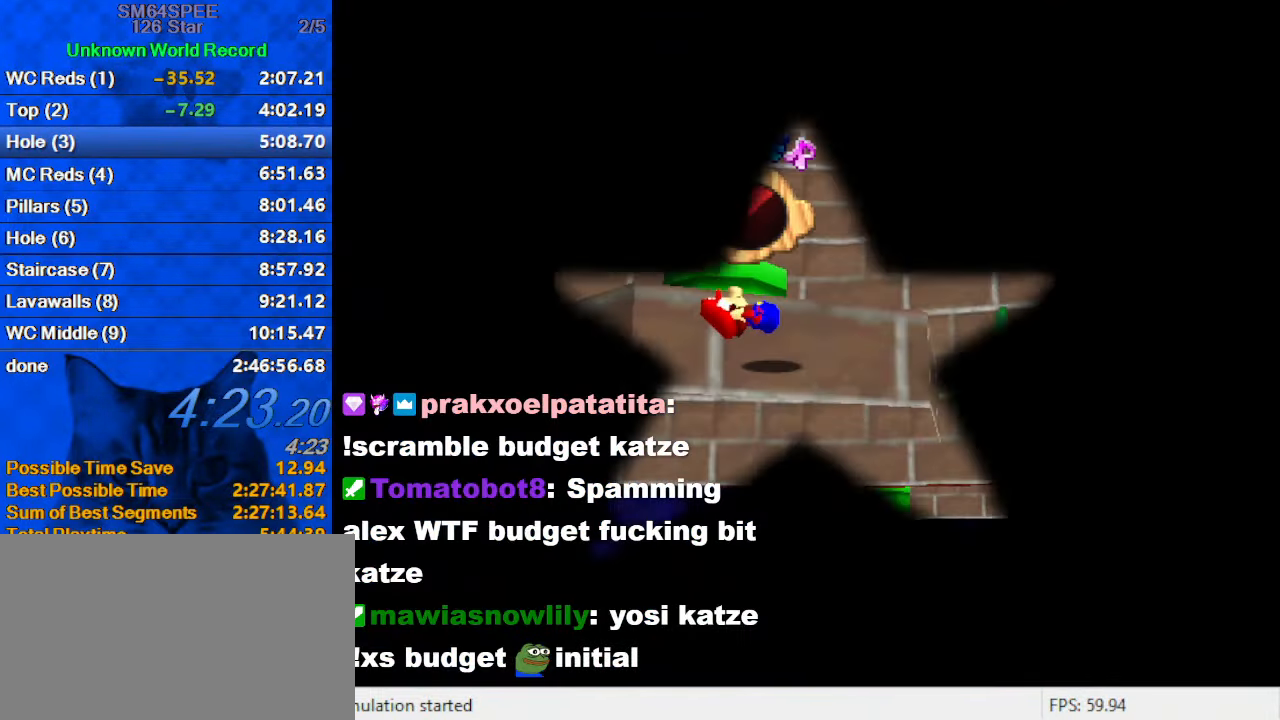
{"keys": [], "events": []}
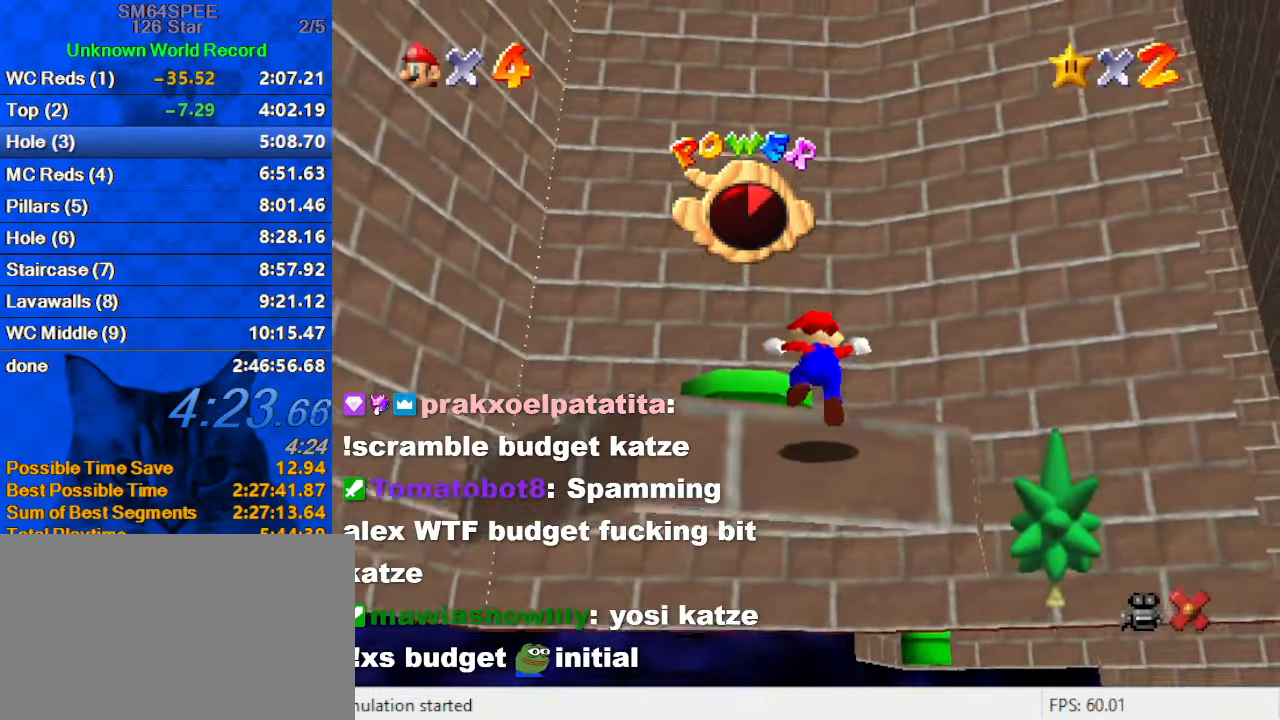
{"keys": [], "events": []}
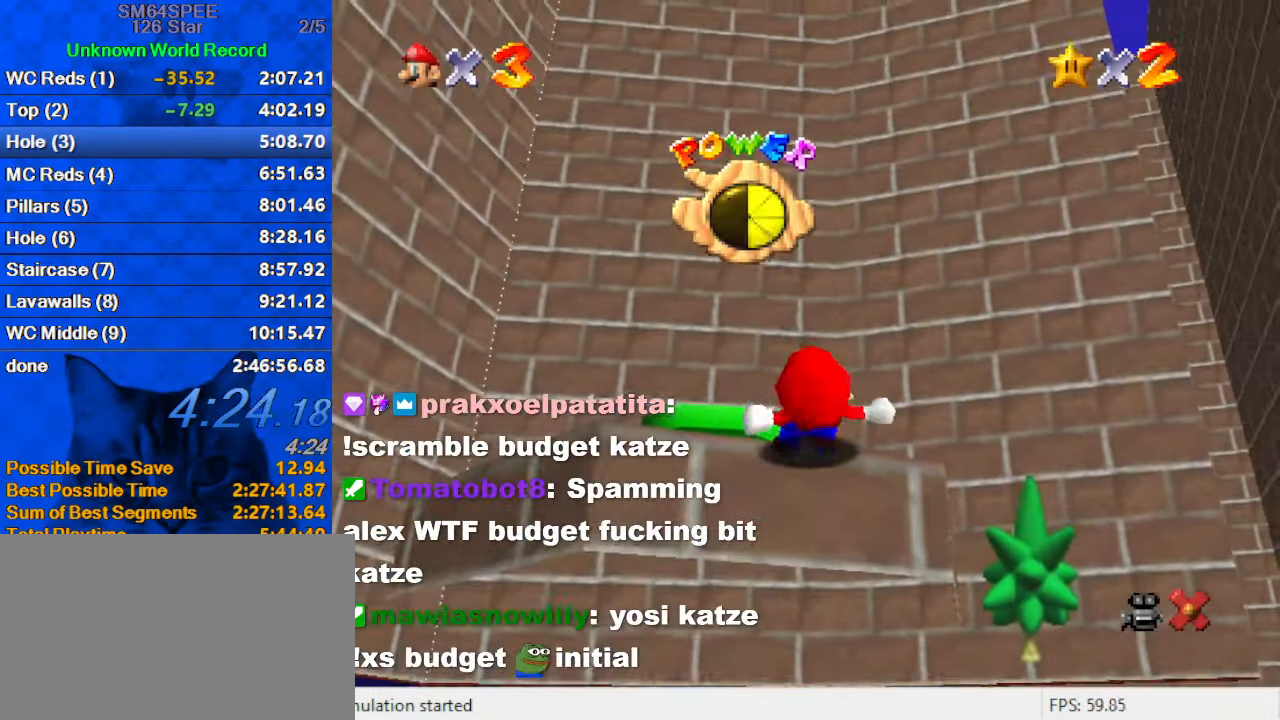
{"keys": [], "events": []}
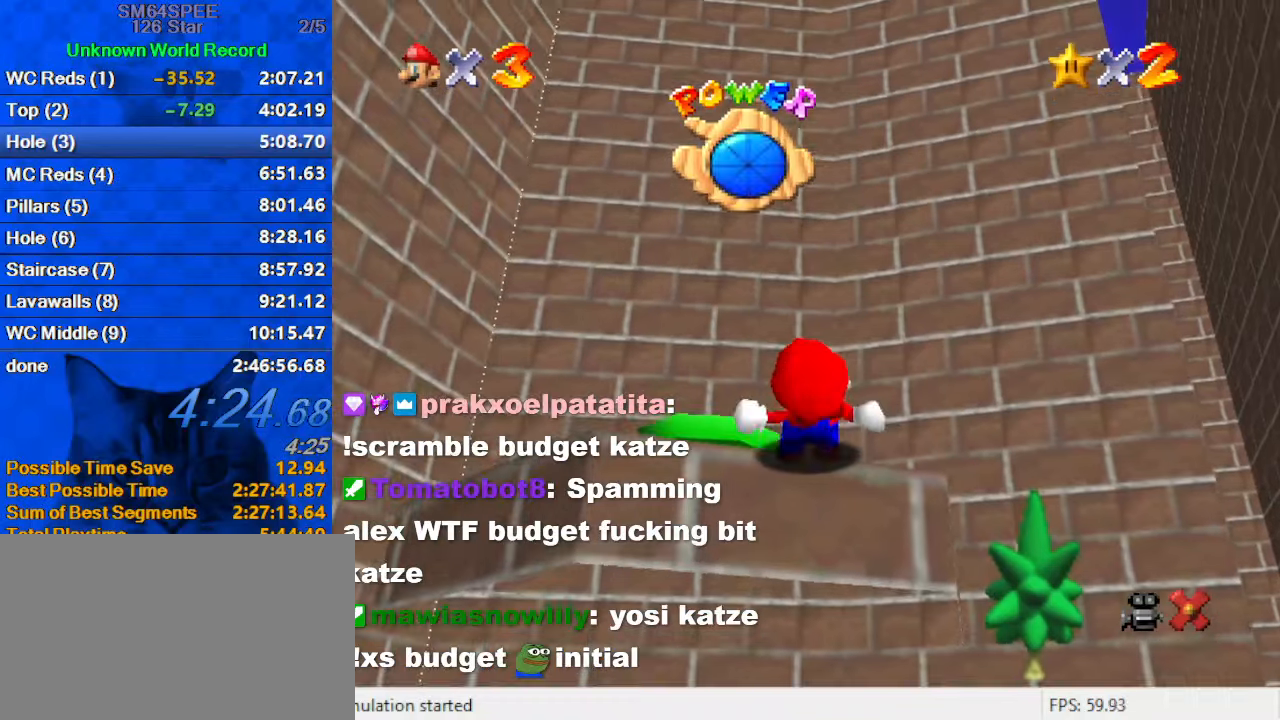
{"keys": ["up"], "events": [[300, "up", "down"]]}
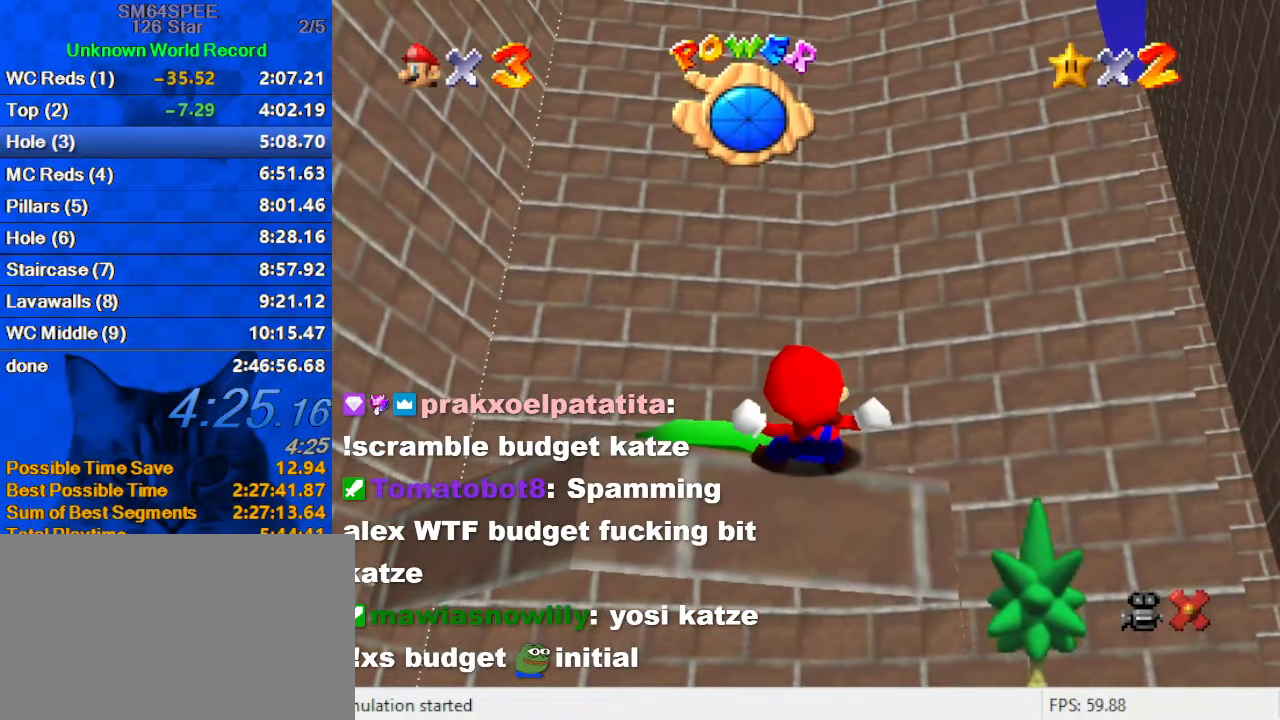
{"keys": ["up"], "events": []}
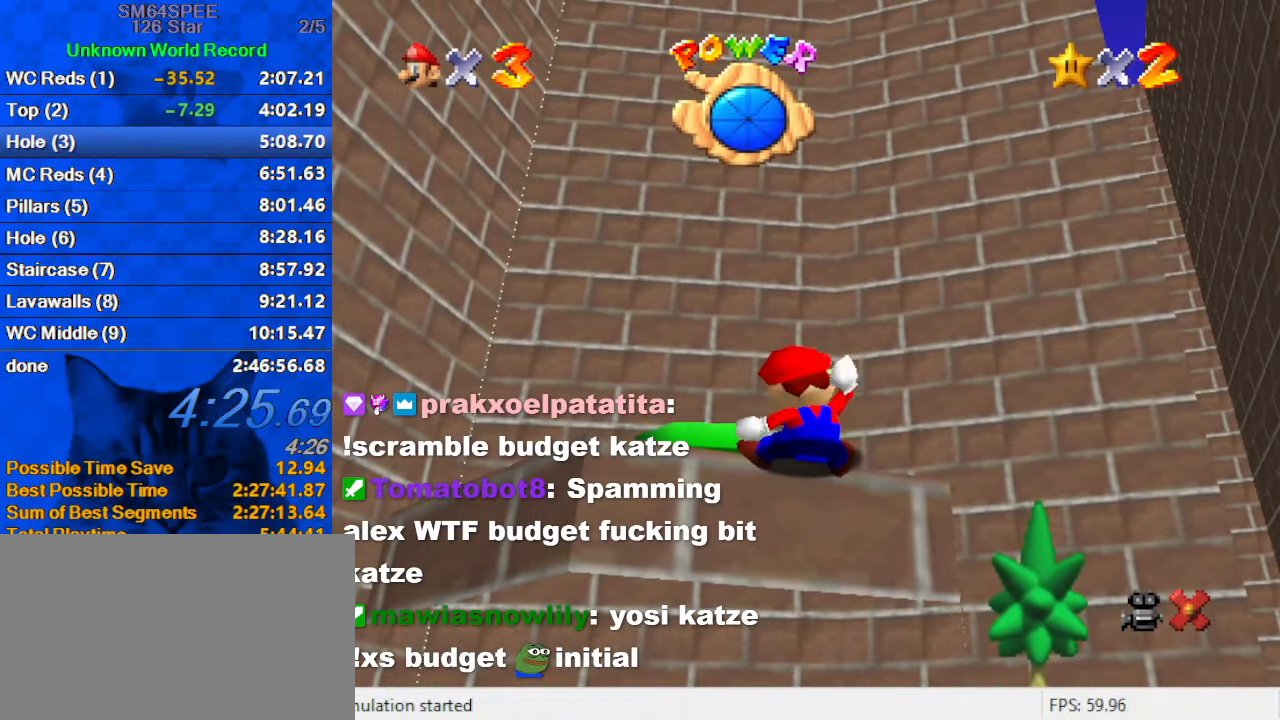
{"keys": ["up"], "events": []}
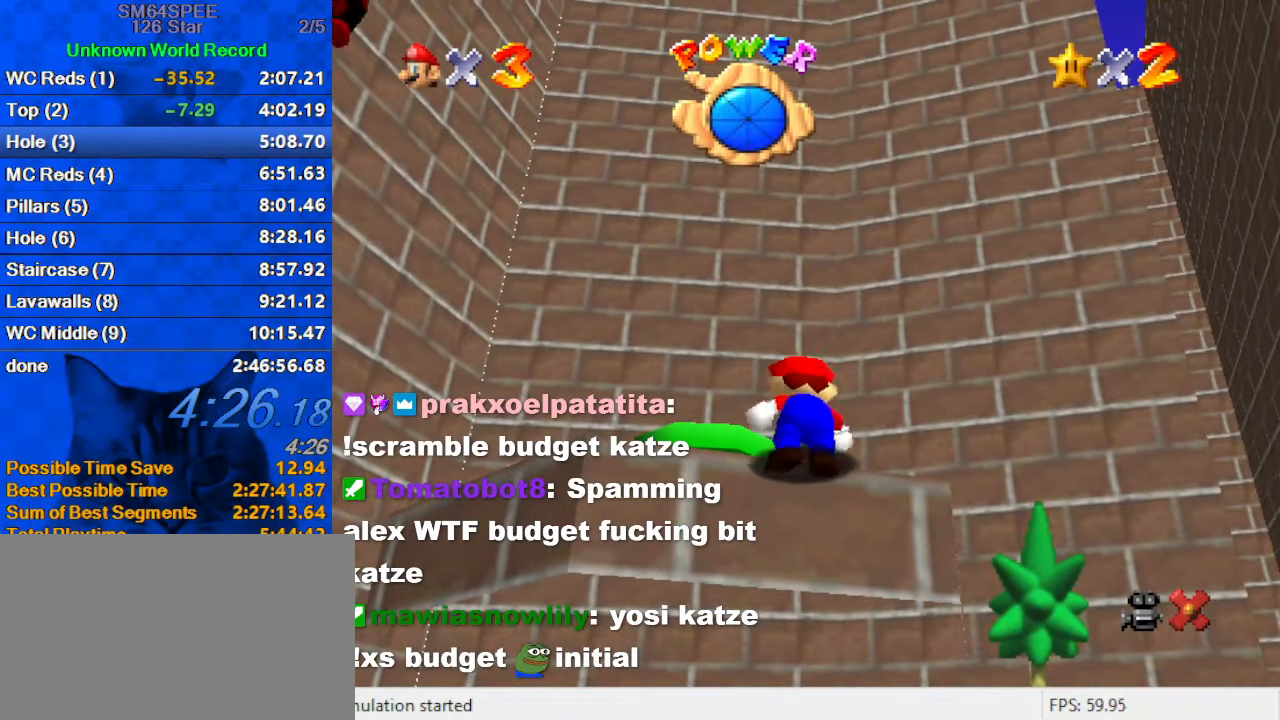
{"keys": ["shift", "up"], "events": [[400, "left", "down"], [433, "shift", "down"], [466, "left", "up"]]}
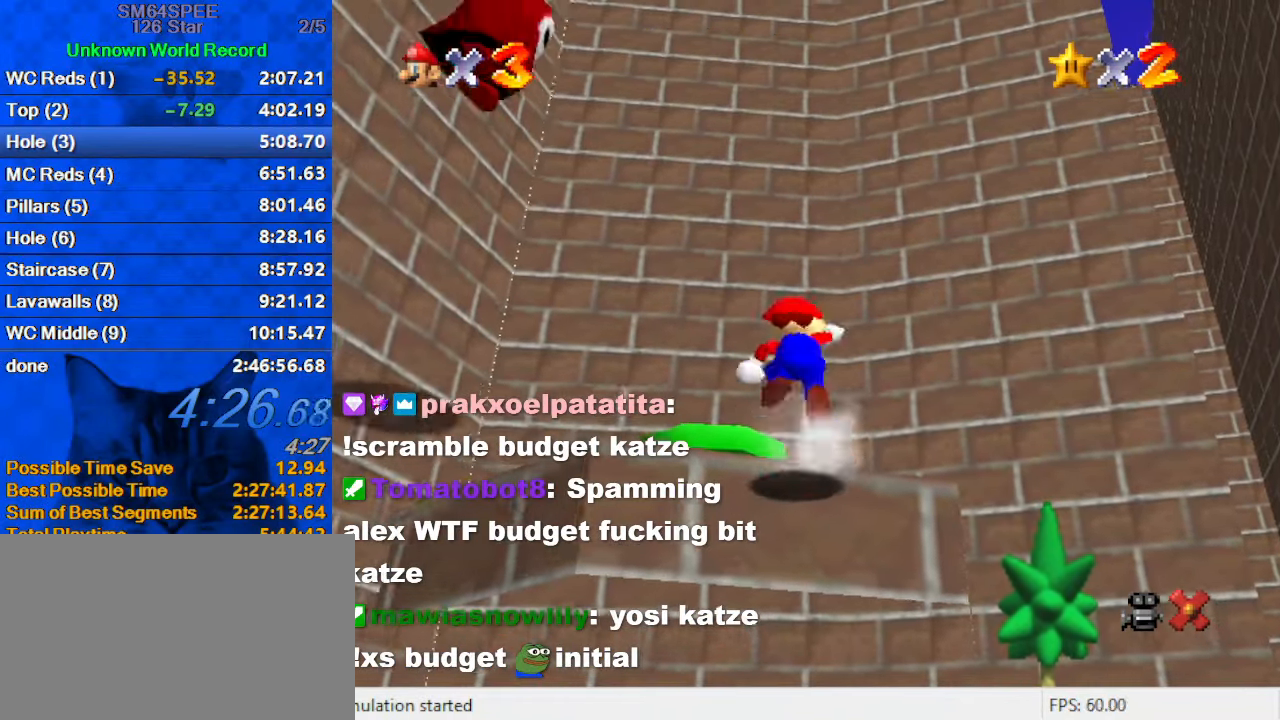
{"keys": ["ctrl", "up"], "events": [[300, "ctrl", "down"], [500, "shift", "up"]]}
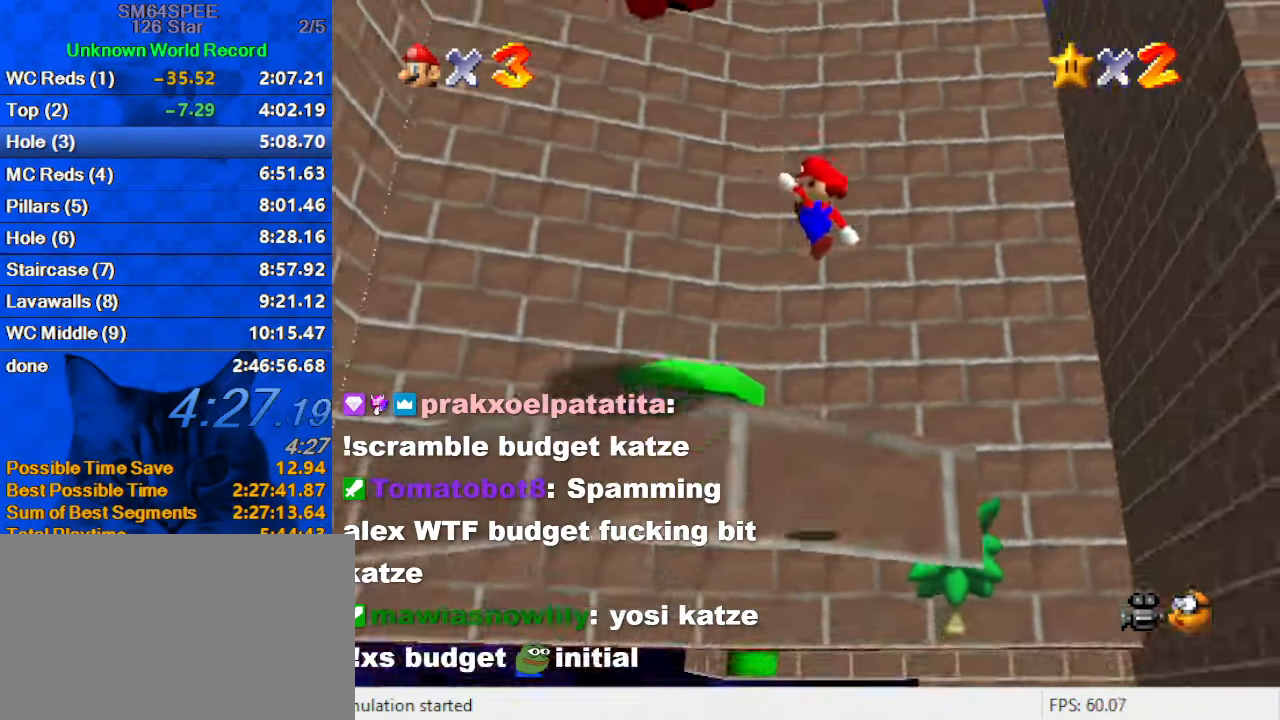
{"keys": [], "events": [[33, "ctrl", "up"], [266, "right", "down"], [366, "right", "up"], [366, "shift", "down"], [400, "up", "up"], [466, "shift", "up"]]}
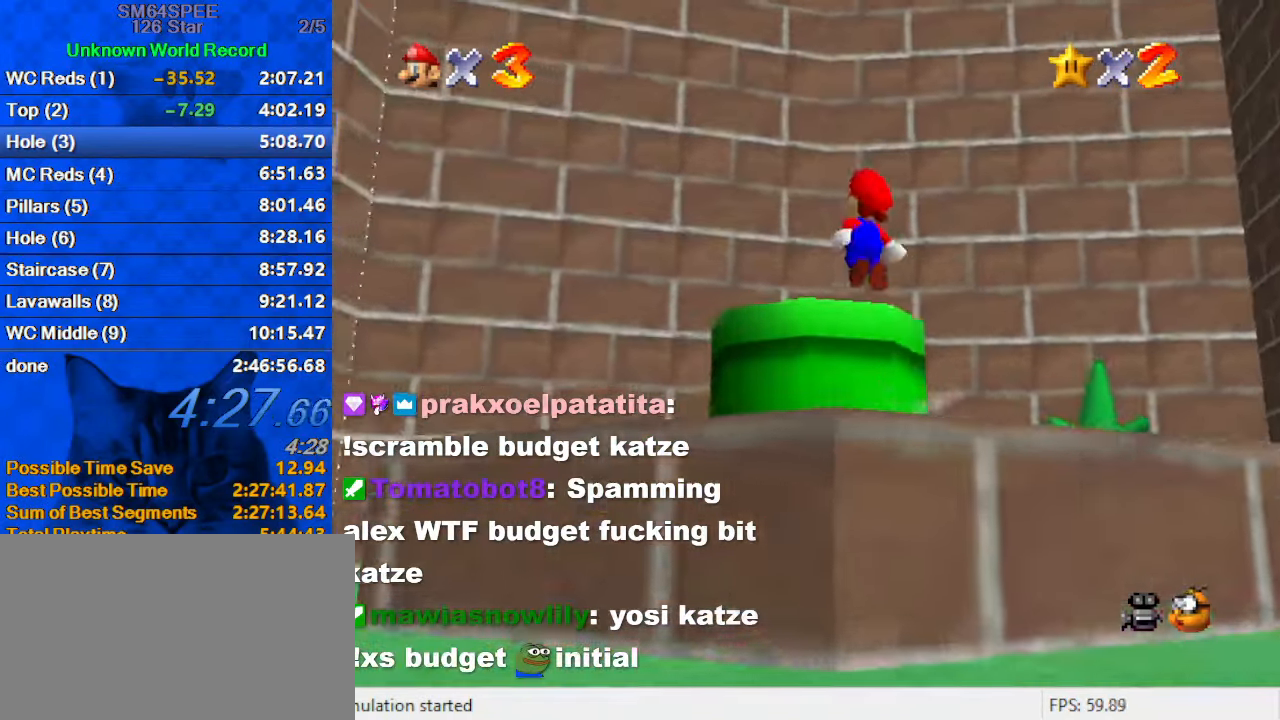
{"keys": ["y"], "events": [[100, "right", "down"], [266, "down", "down"], [466, "y", "down"], [500, "down", "up"], [500, "right", "up"]]}
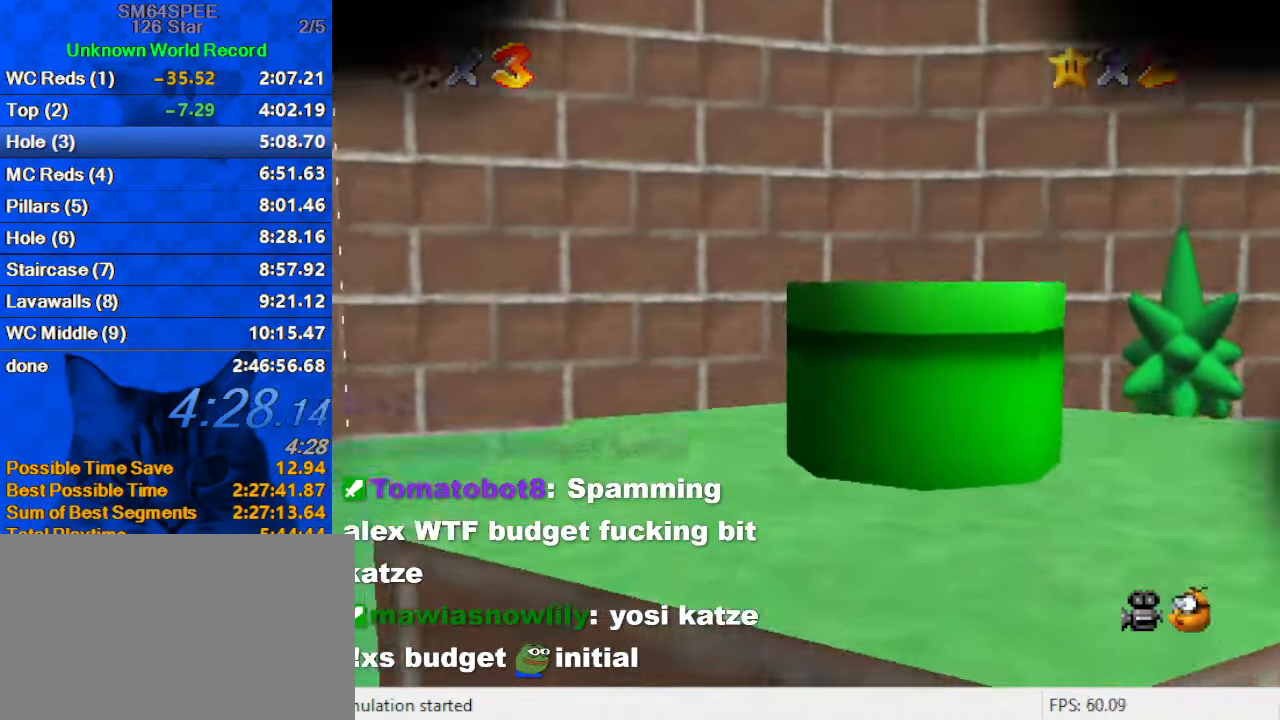
{"keys": [], "events": [[66, "y", "up"]]}
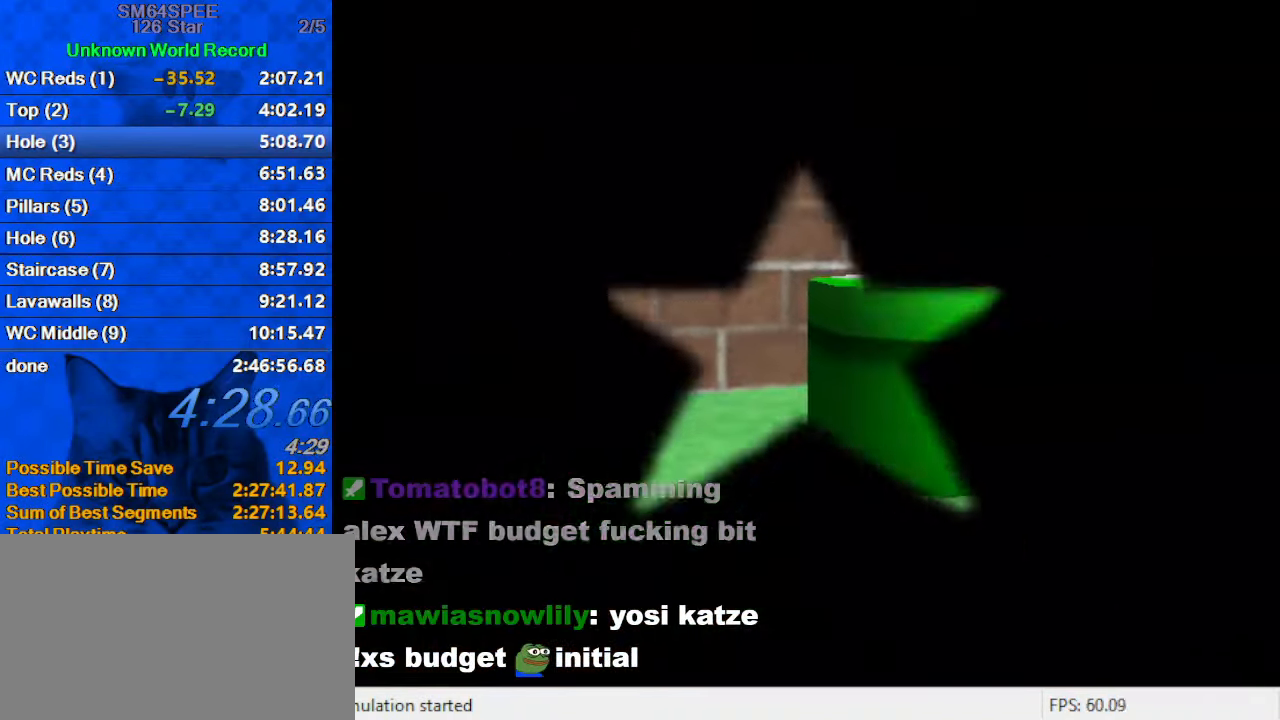
{"keys": ["a", "down", "right"], "events": [[466, "a", "down"], [466, "down", "down"], [466, "right", "down"]]}